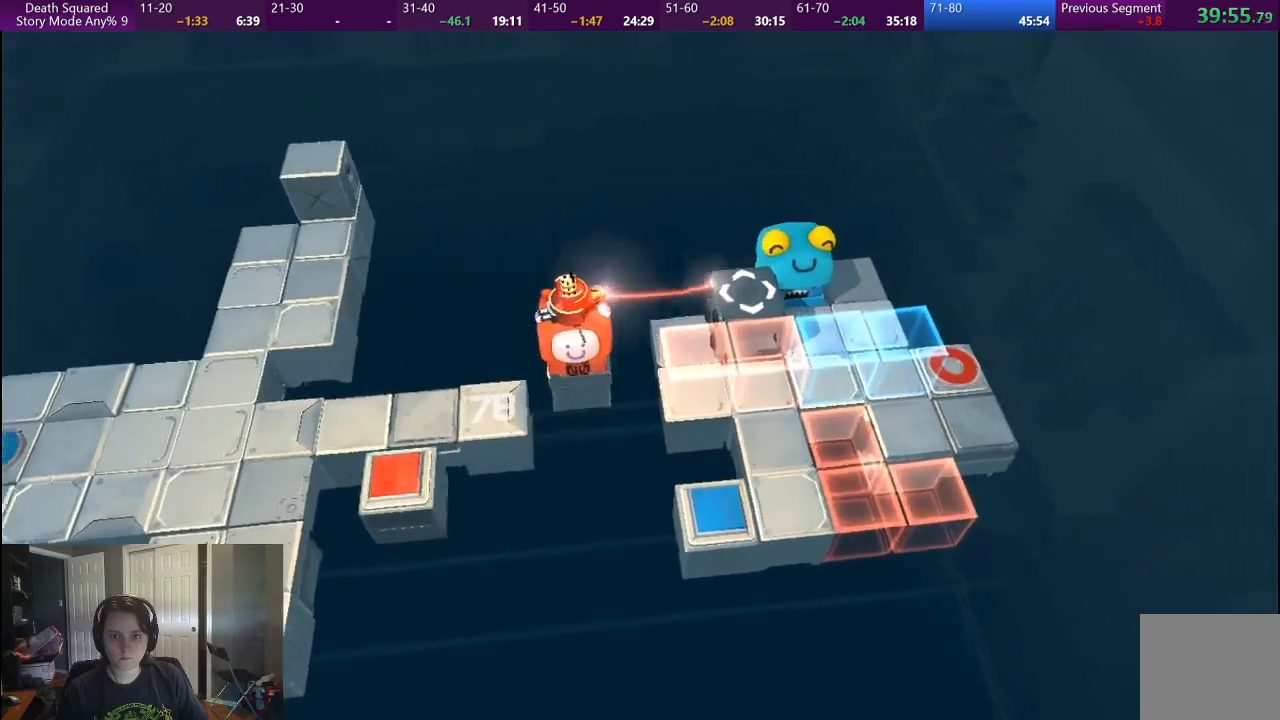
Gameplay with a controller (PlayStation layout); each line is a JSON object with the inputs held at the frame after it. "events" lists button and stick changes between this image and that frame as [ms after this image, input, new state], when the widget could be followed in between.
{"buttons": [], "left_stick": "down-right", "right_stick": "center", "events": [[333, "left_stick", "down-right"]]}
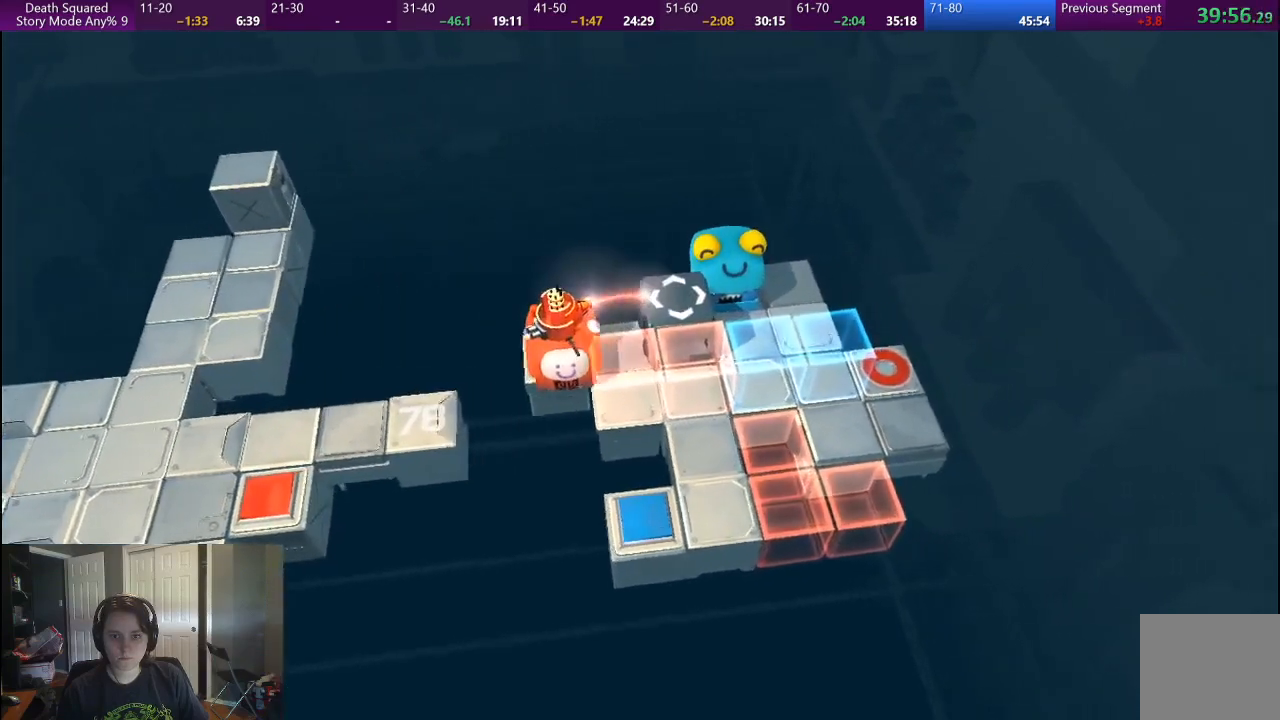
{"buttons": [], "left_stick": "center", "right_stick": "center", "events": [[317, "left_stick", "center"]]}
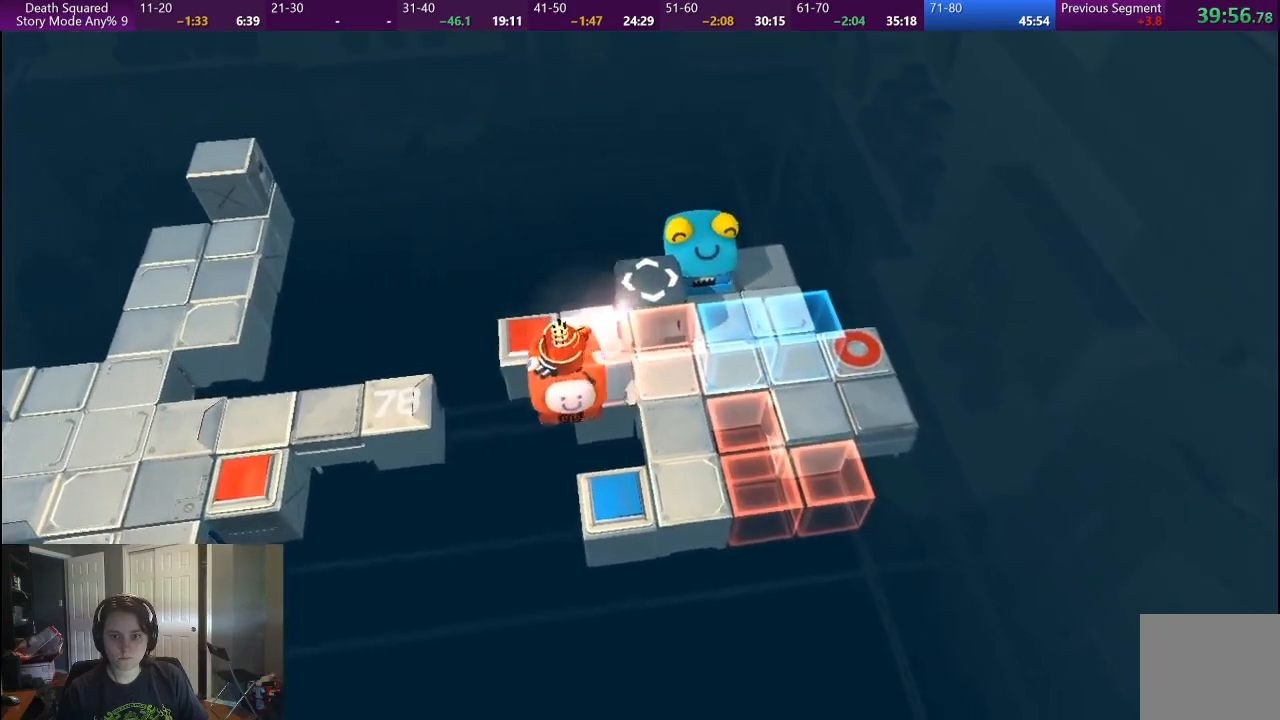
{"buttons": [], "left_stick": "center", "right_stick": "center", "events": [[67, "left_stick", "right"], [317, "left_stick", "center"]]}
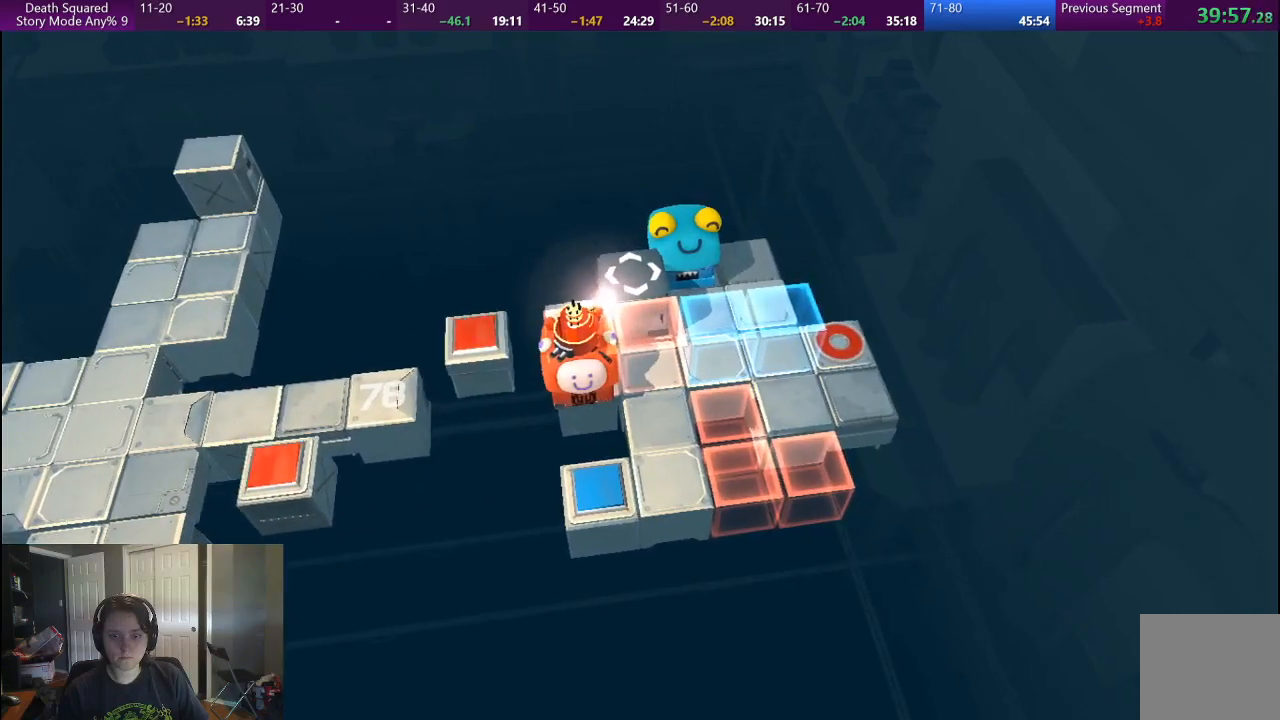
{"buttons": [], "left_stick": "center", "right_stick": "center", "events": [[83, "left_stick", "left"], [200, "left_stick", "center"]]}
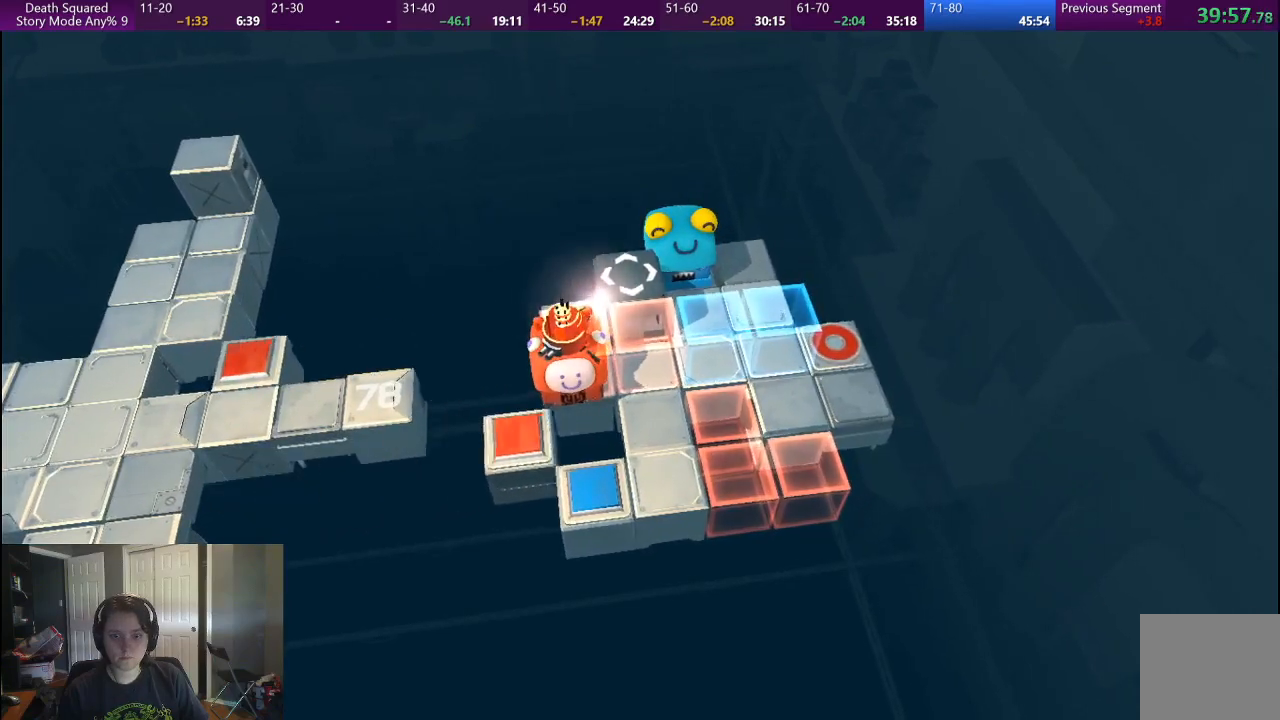
{"buttons": [], "left_stick": "down", "right_stick": "center", "events": [[200, "left_stick", "down"]]}
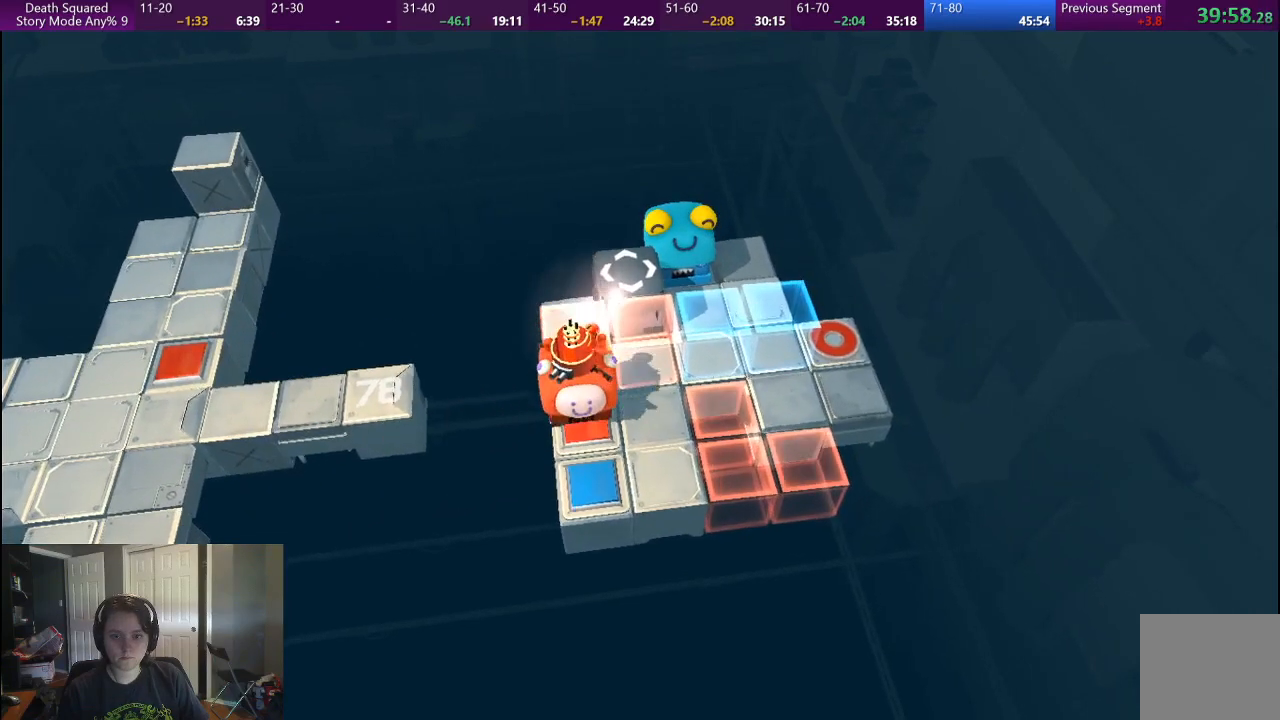
{"buttons": [], "left_stick": "left", "right_stick": "center", "events": [[50, "left_stick", "center"], [150, "left_stick", "left"], [333, "left_stick", "center"], [483, "left_stick", "left"]]}
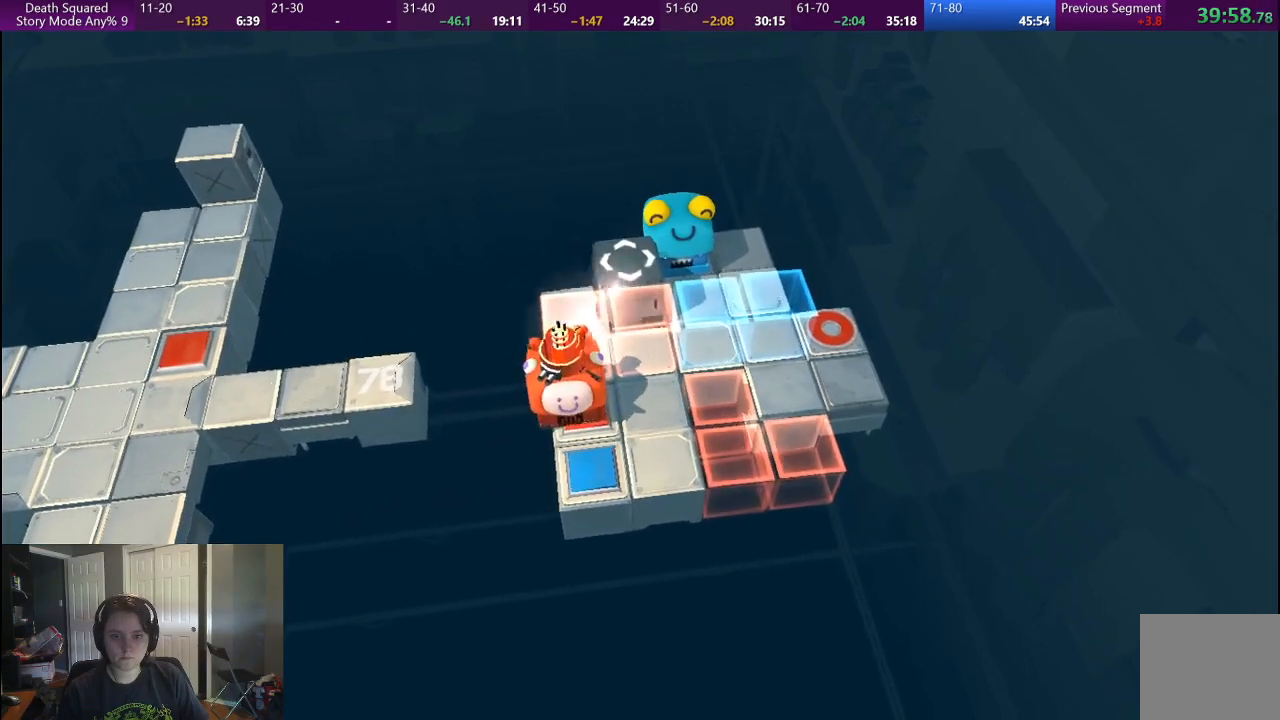
{"buttons": [], "left_stick": "center", "right_stick": "center", "events": [[167, "left_stick", "center"]]}
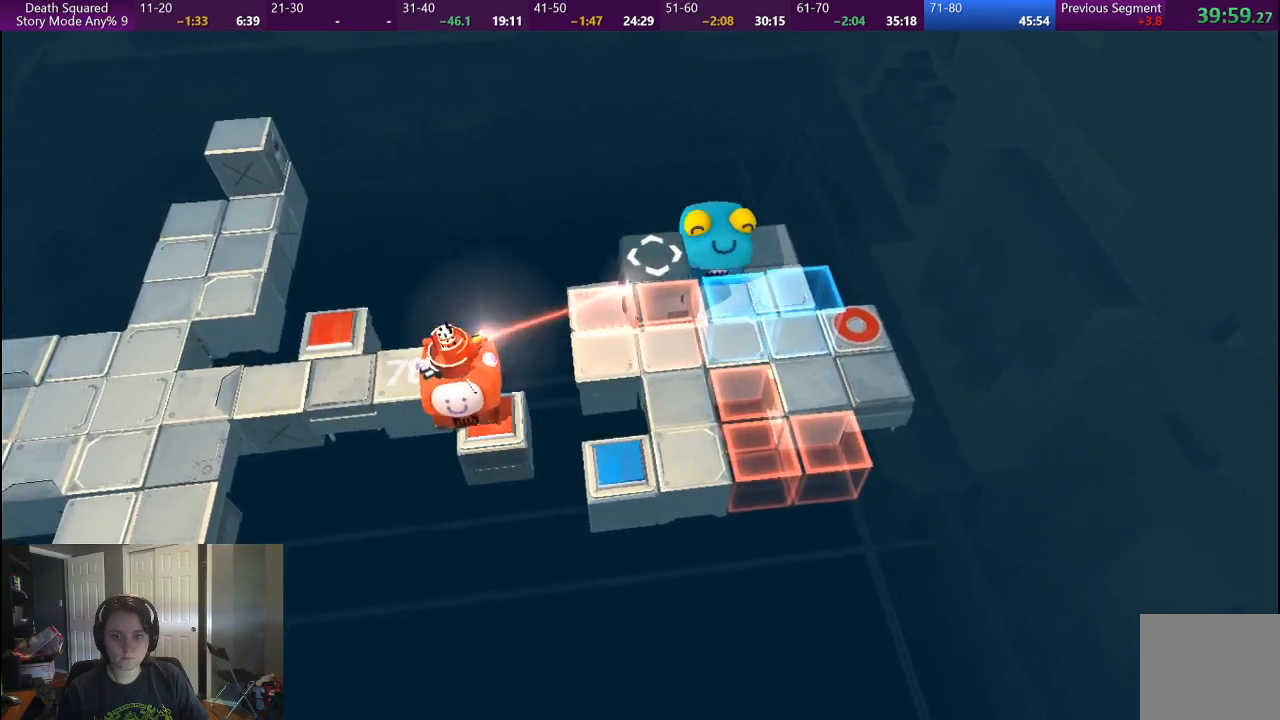
{"buttons": [], "left_stick": "center", "right_stick": "center", "events": []}
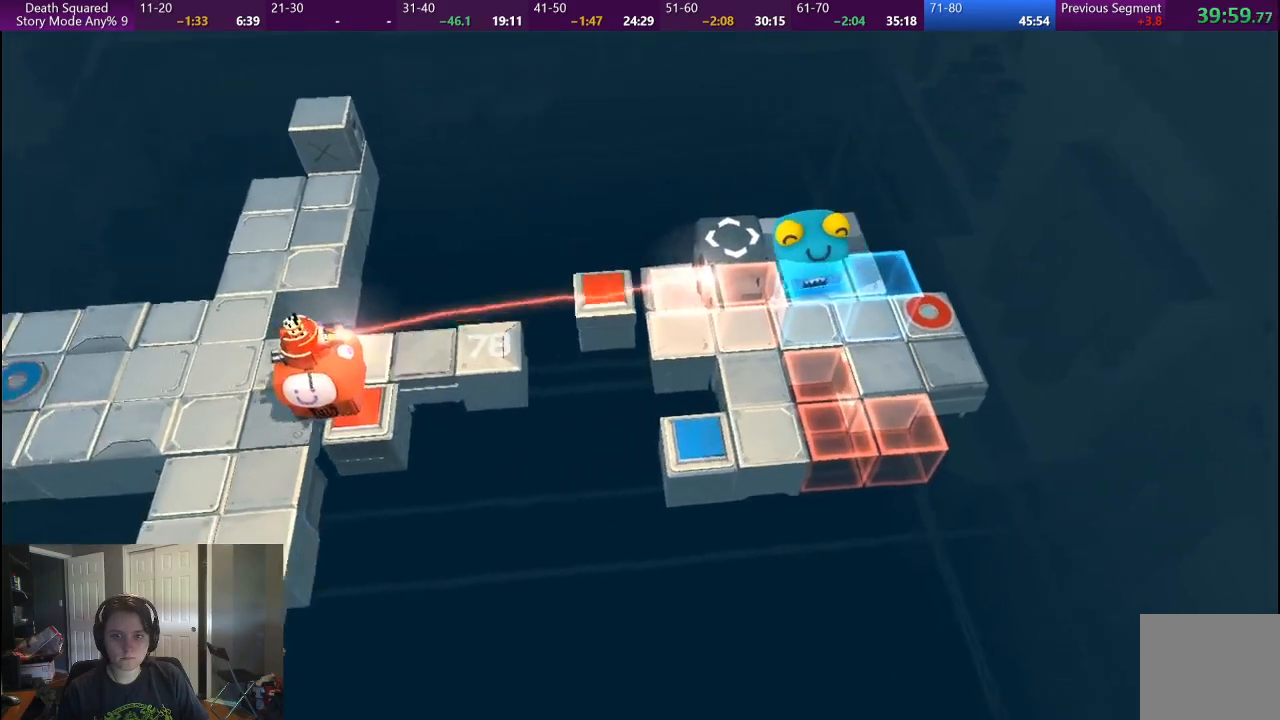
{"buttons": [], "left_stick": "center", "right_stick": "center", "events": []}
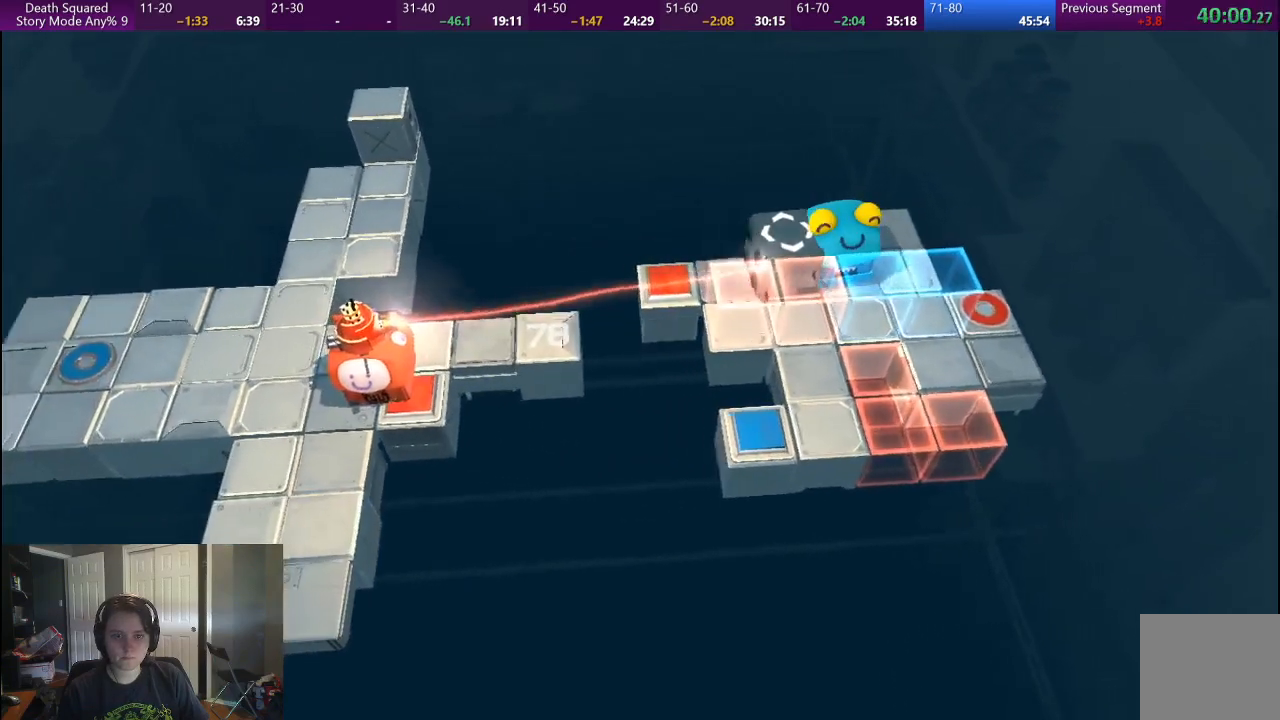
{"buttons": [], "left_stick": "center", "right_stick": "center", "events": []}
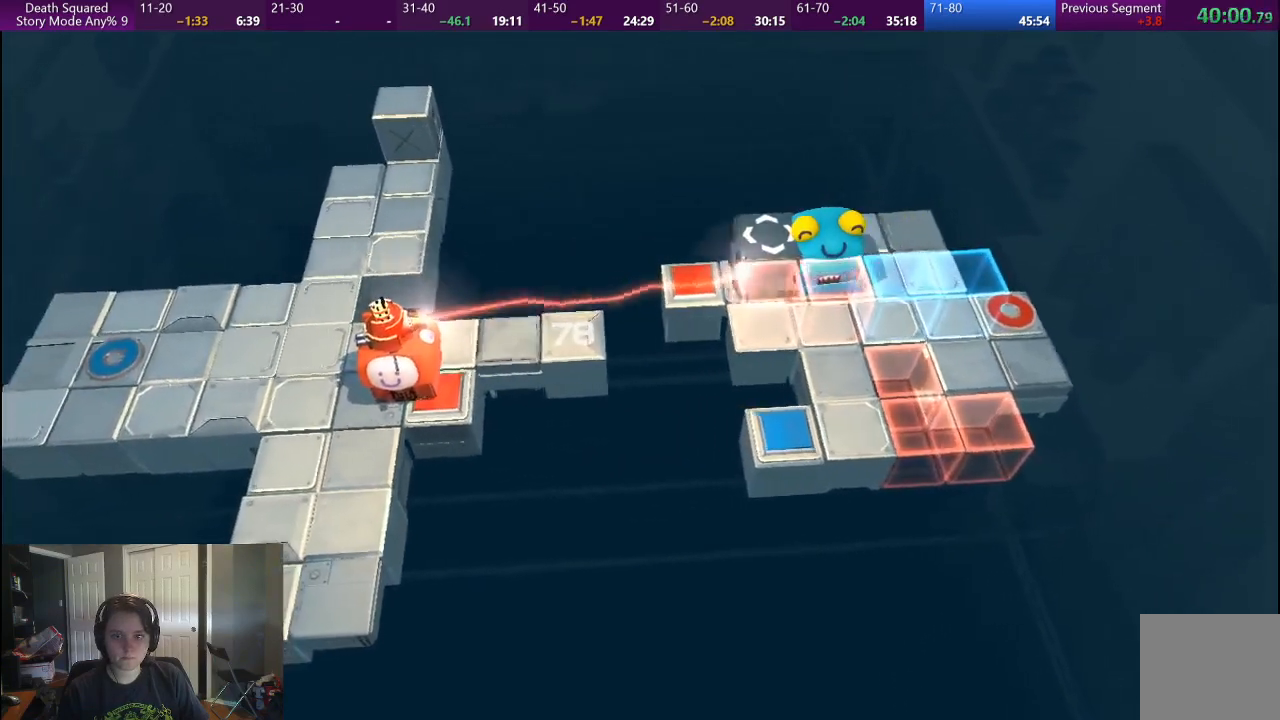
{"buttons": [], "left_stick": "center", "right_stick": "center", "events": []}
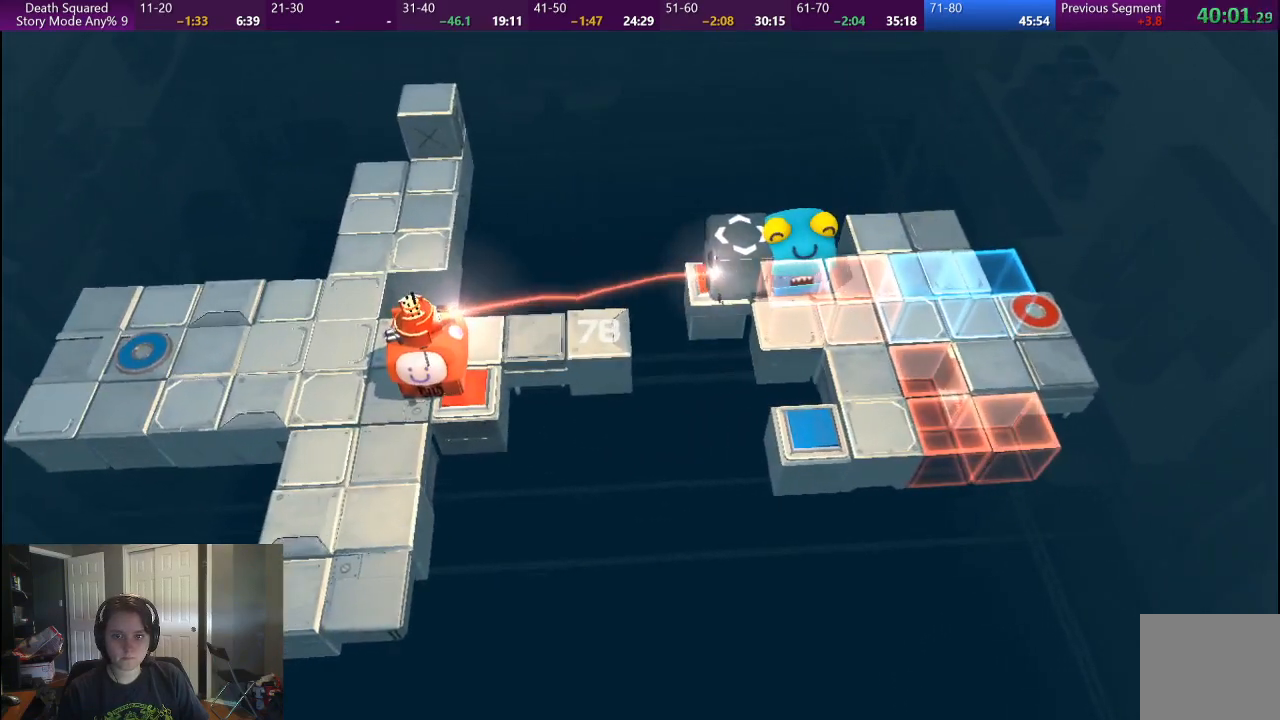
{"buttons": [], "left_stick": "left", "right_stick": "center", "events": [[183, "left_stick", "left"]]}
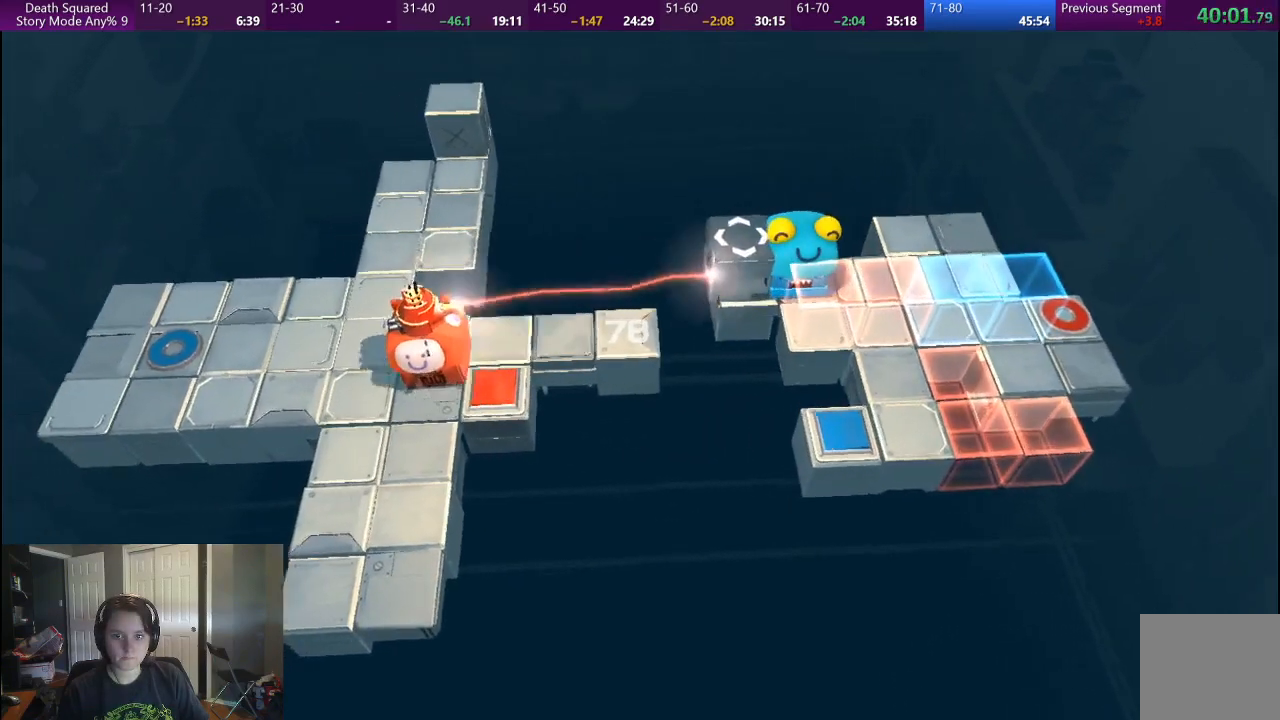
{"buttons": [], "left_stick": "up-left", "right_stick": "center", "events": [[100, "left_stick", "up-left"]]}
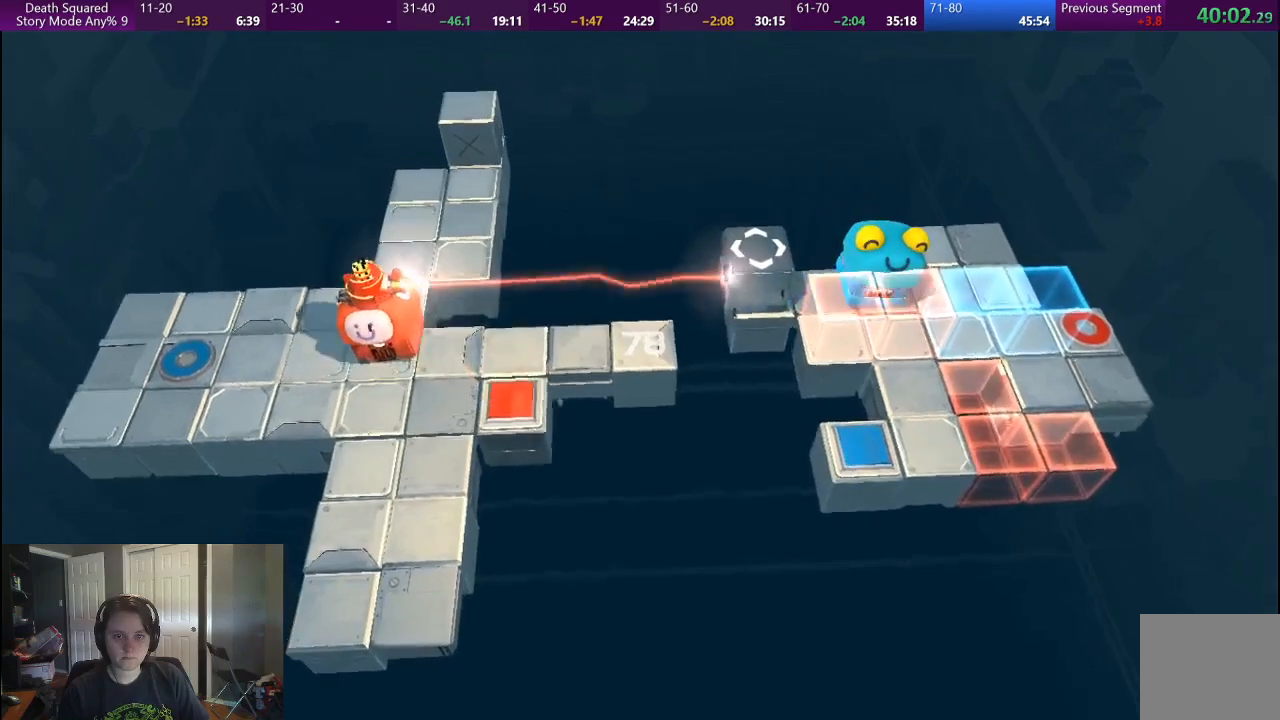
{"buttons": [], "left_stick": "right", "right_stick": "center", "events": [[217, "left_stick", "center"], [400, "left_stick", "right"]]}
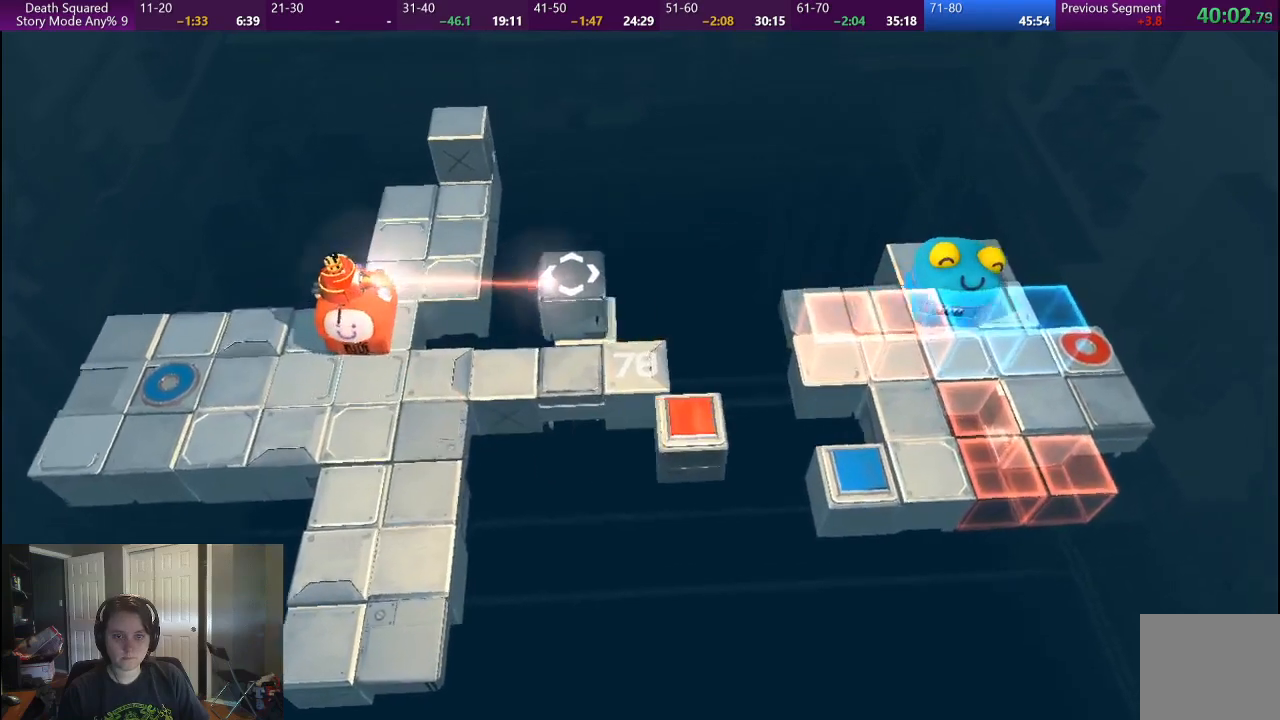
{"buttons": [], "left_stick": "center", "right_stick": "center", "events": [[33, "left_stick", "center"]]}
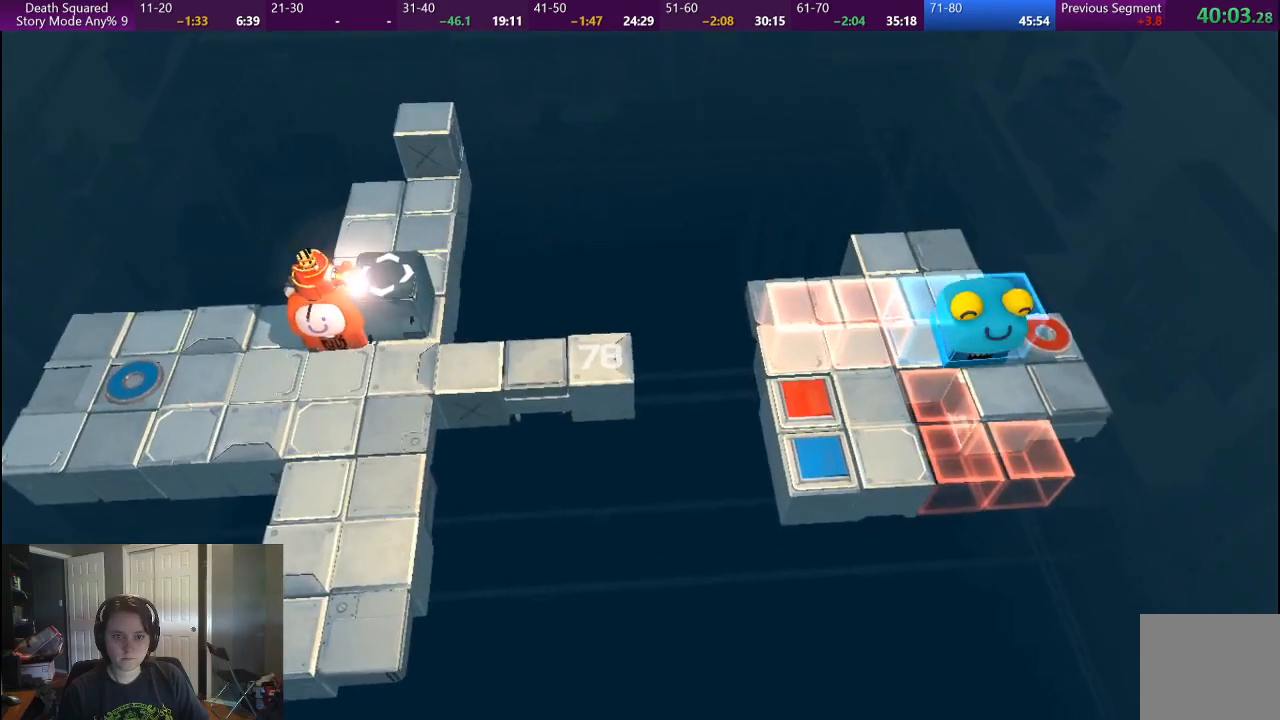
{"buttons": [], "left_stick": "center", "right_stick": "center", "events": []}
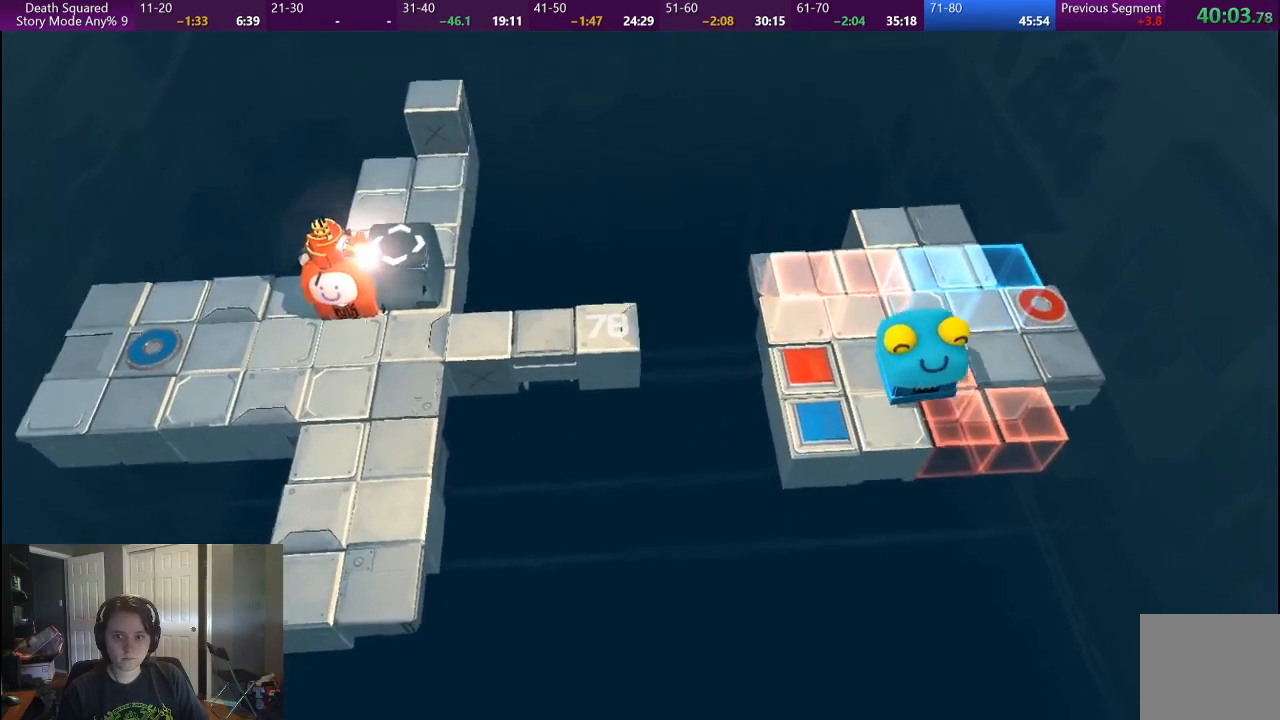
{"buttons": [], "left_stick": "center", "right_stick": "center", "events": []}
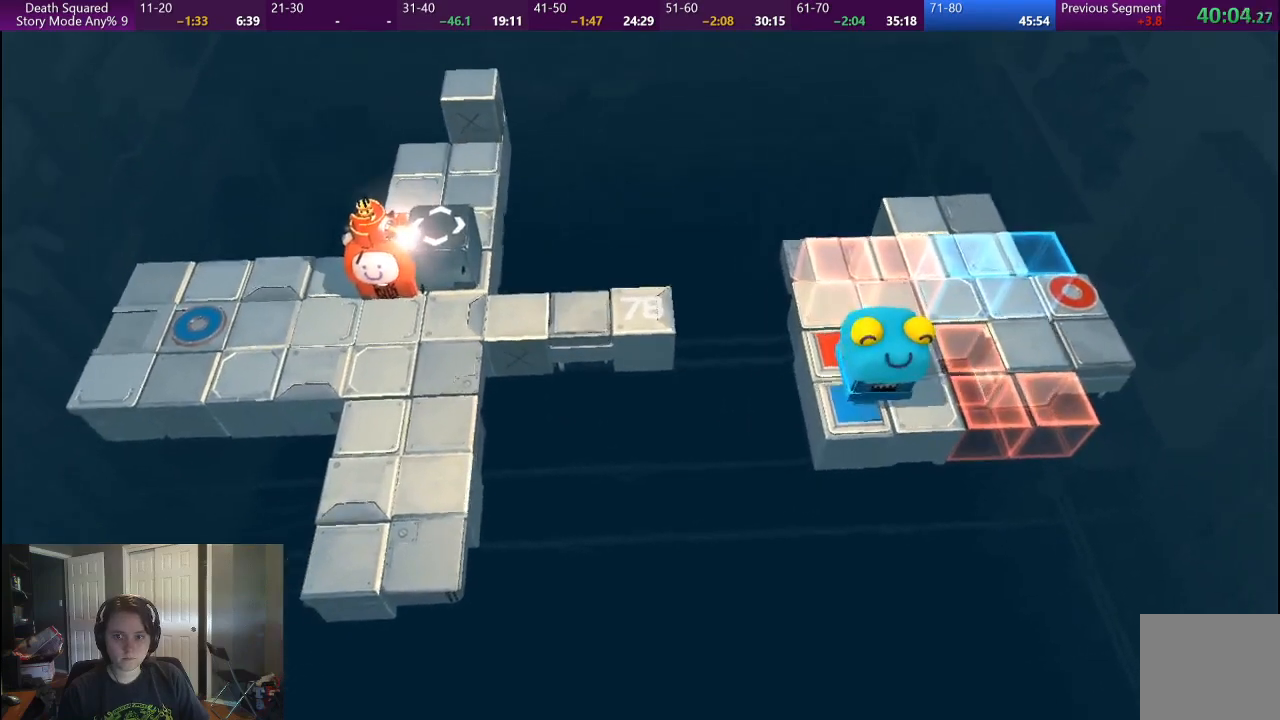
{"buttons": [], "left_stick": "center", "right_stick": "center", "events": []}
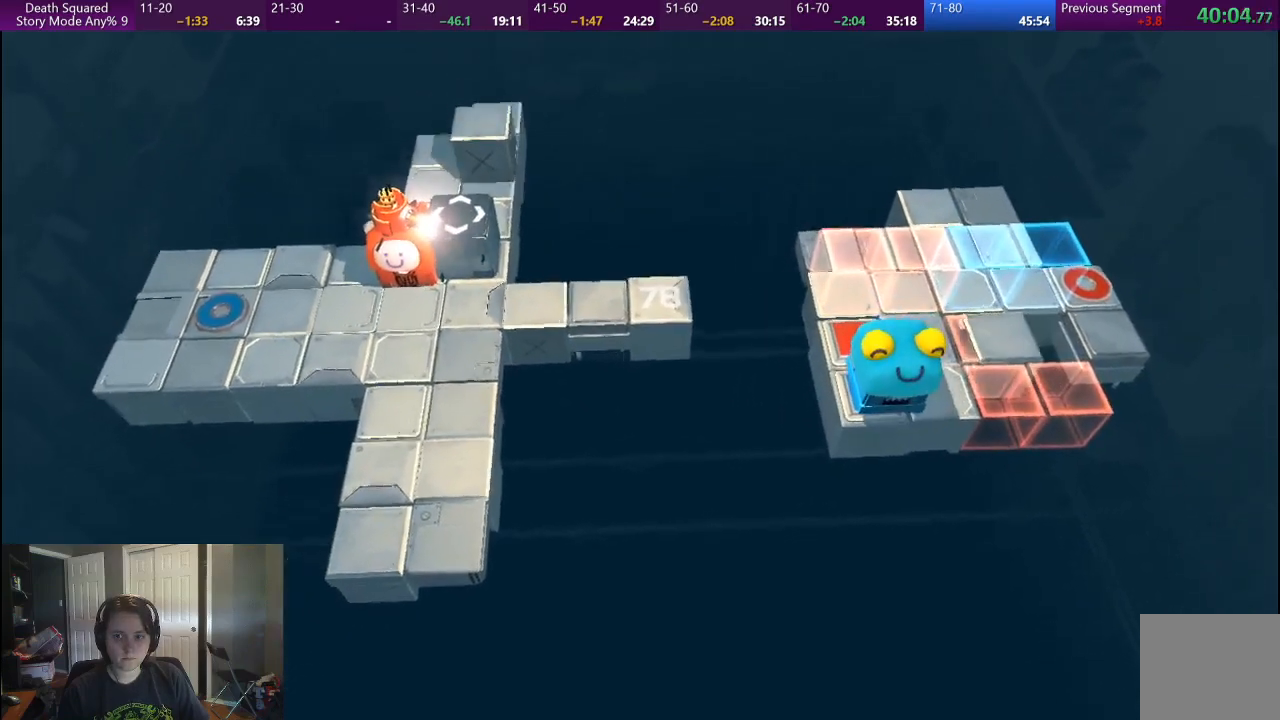
{"buttons": [], "left_stick": "center", "right_stick": "center", "events": []}
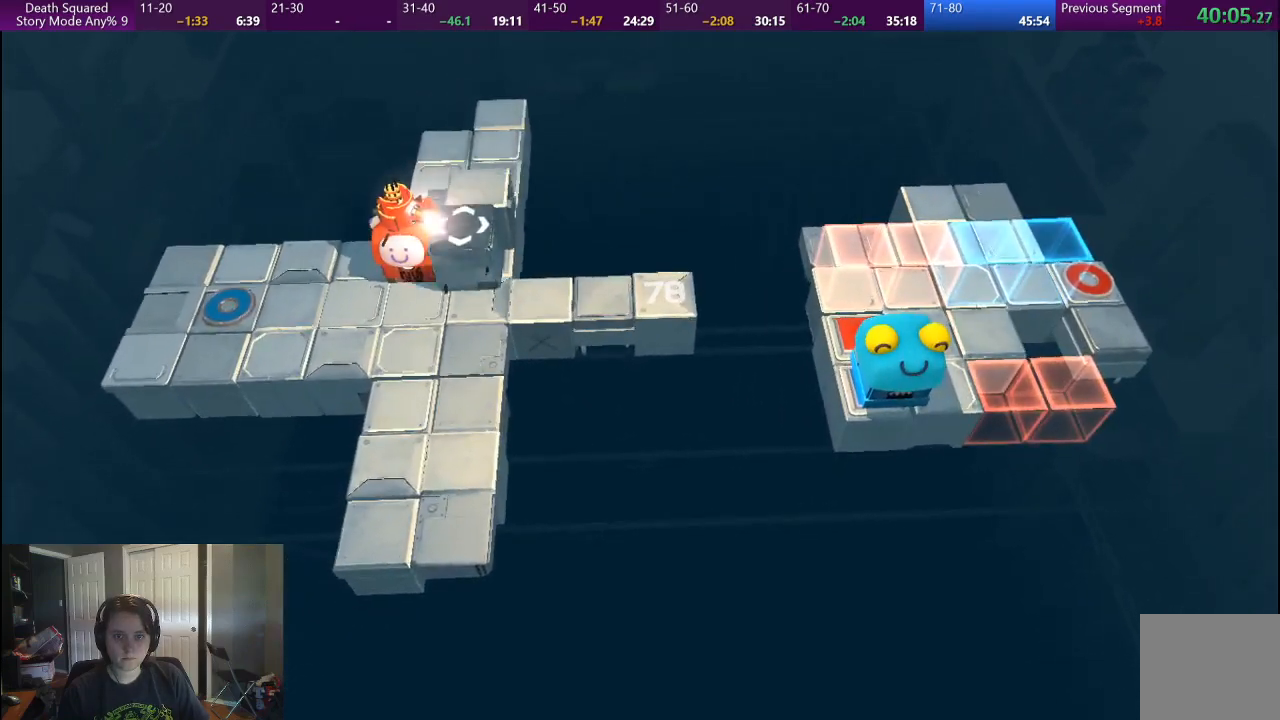
{"buttons": [], "left_stick": "down", "right_stick": "center", "events": [[133, "left_stick", "down"]]}
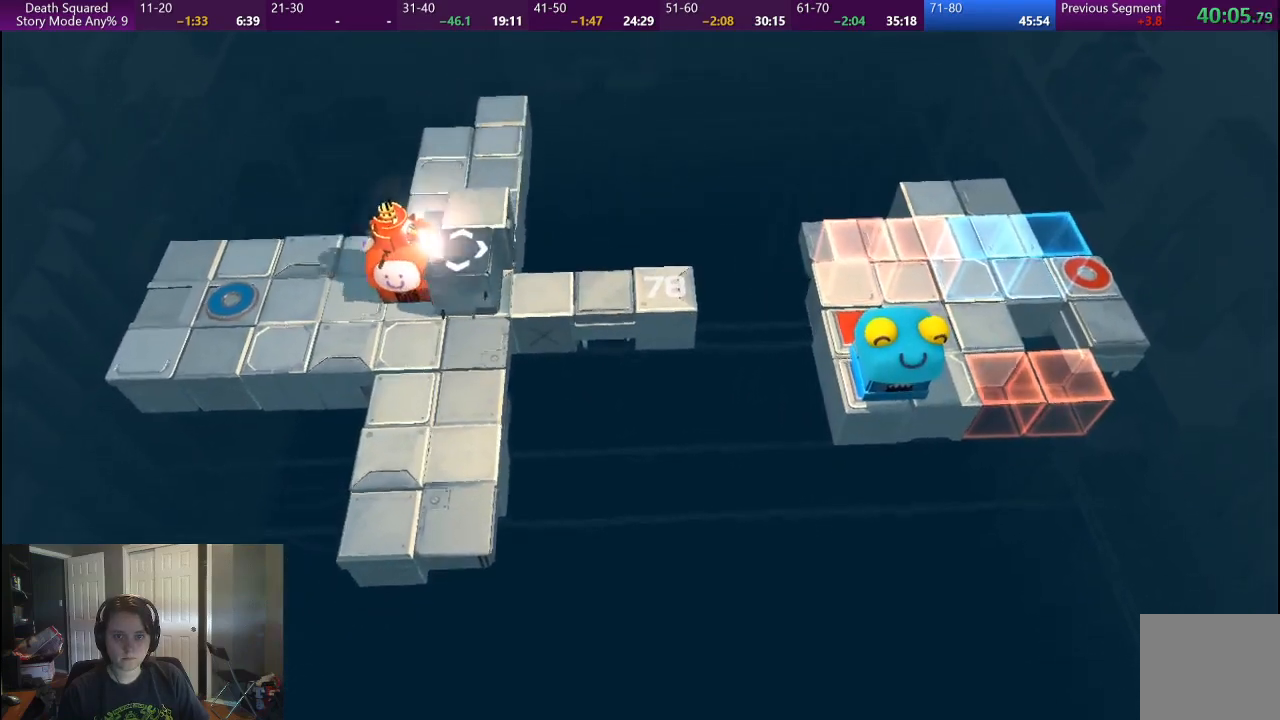
{"buttons": [], "left_stick": "right", "right_stick": "center", "events": [[17, "left_stick", "down-right"], [133, "left_stick", "center"], [500, "left_stick", "right"]]}
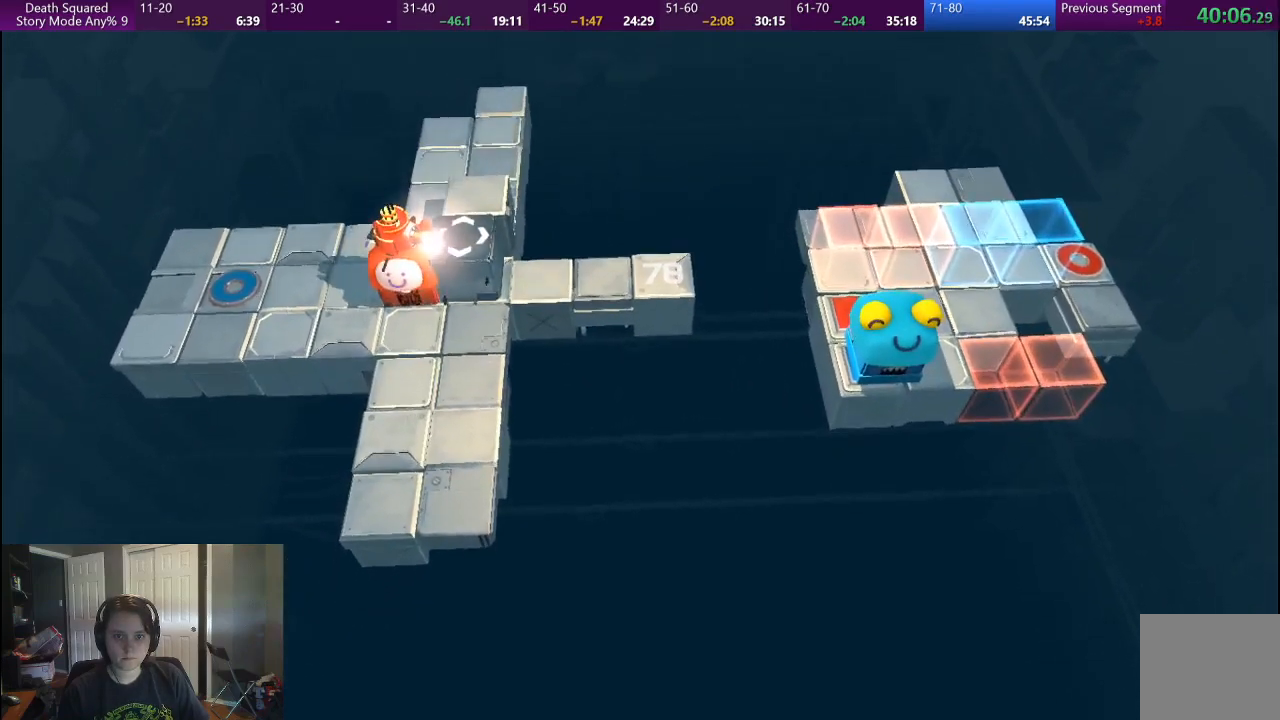
{"buttons": [], "left_stick": "right", "right_stick": "center", "events": []}
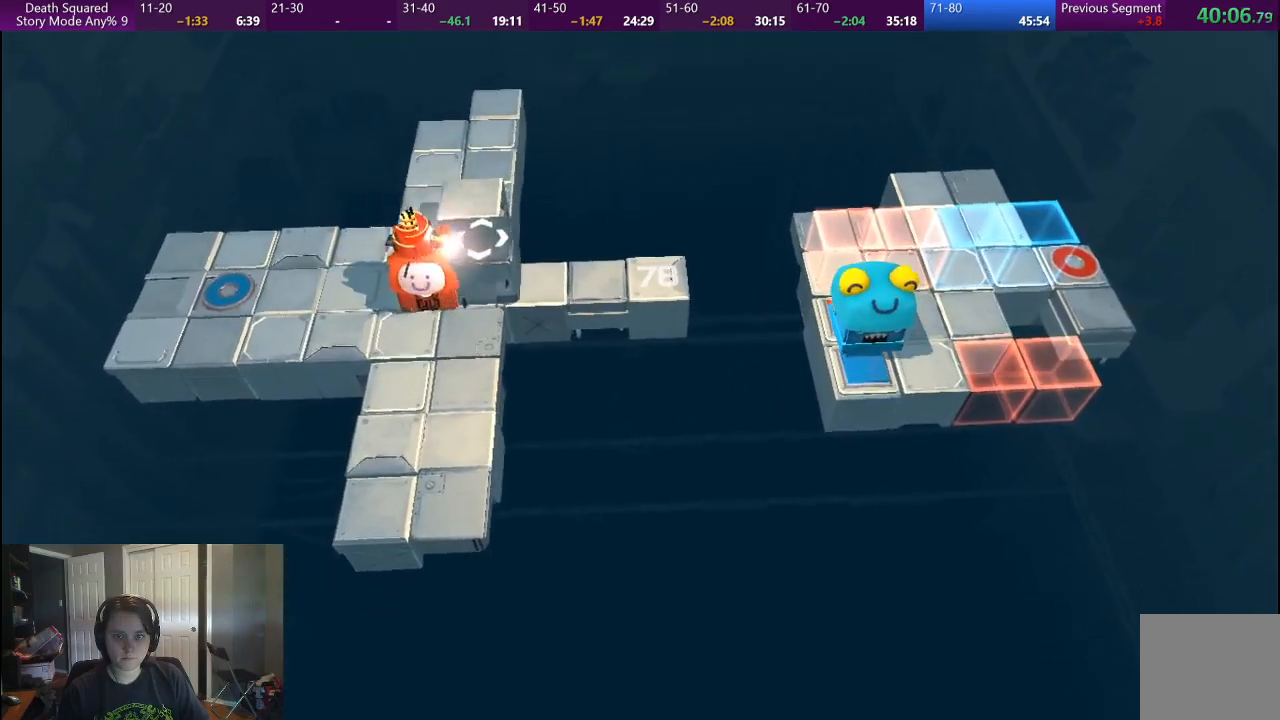
{"buttons": [], "left_stick": "right", "right_stick": "center", "events": []}
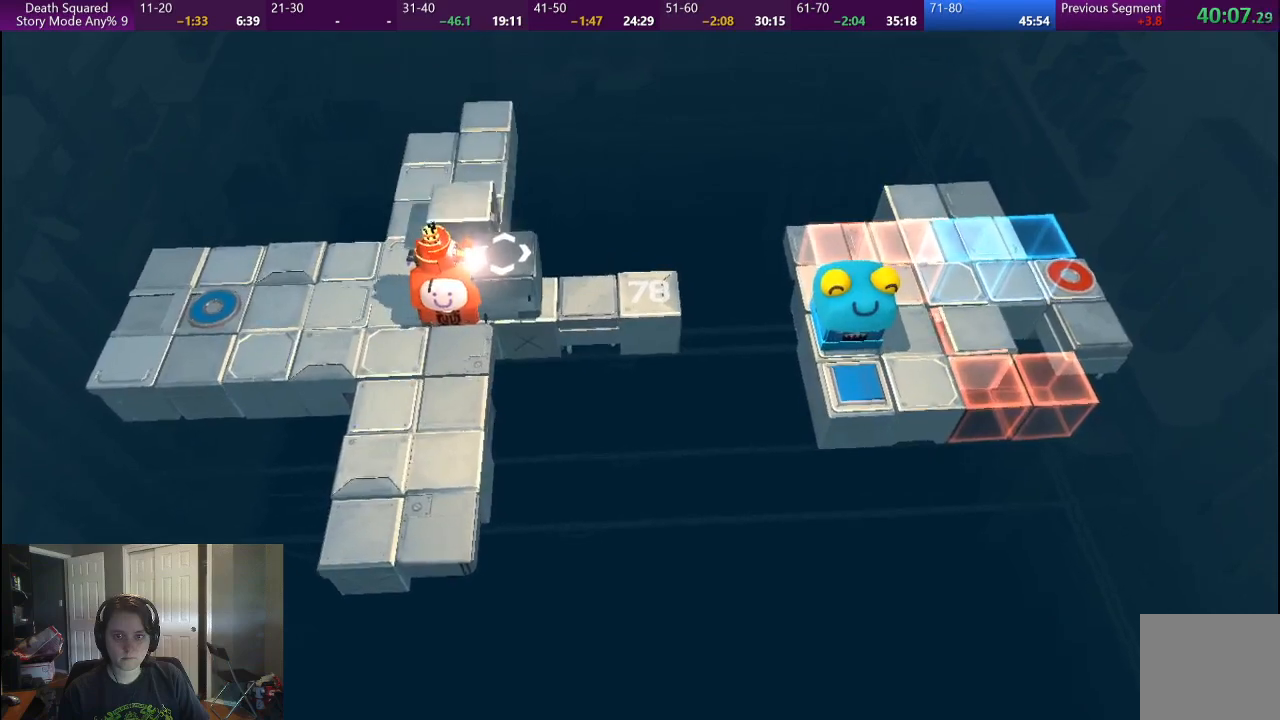
{"buttons": [], "left_stick": "right", "right_stick": "center", "events": []}
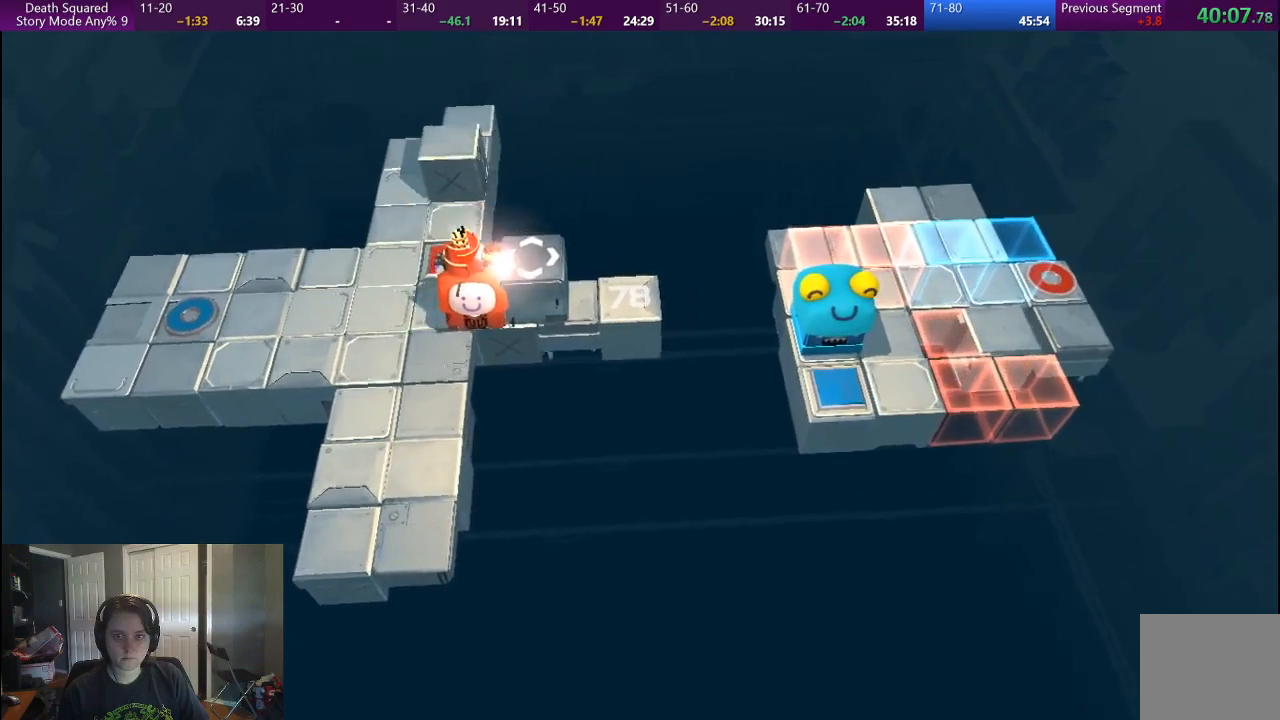
{"buttons": [], "left_stick": "right", "right_stick": "center", "events": []}
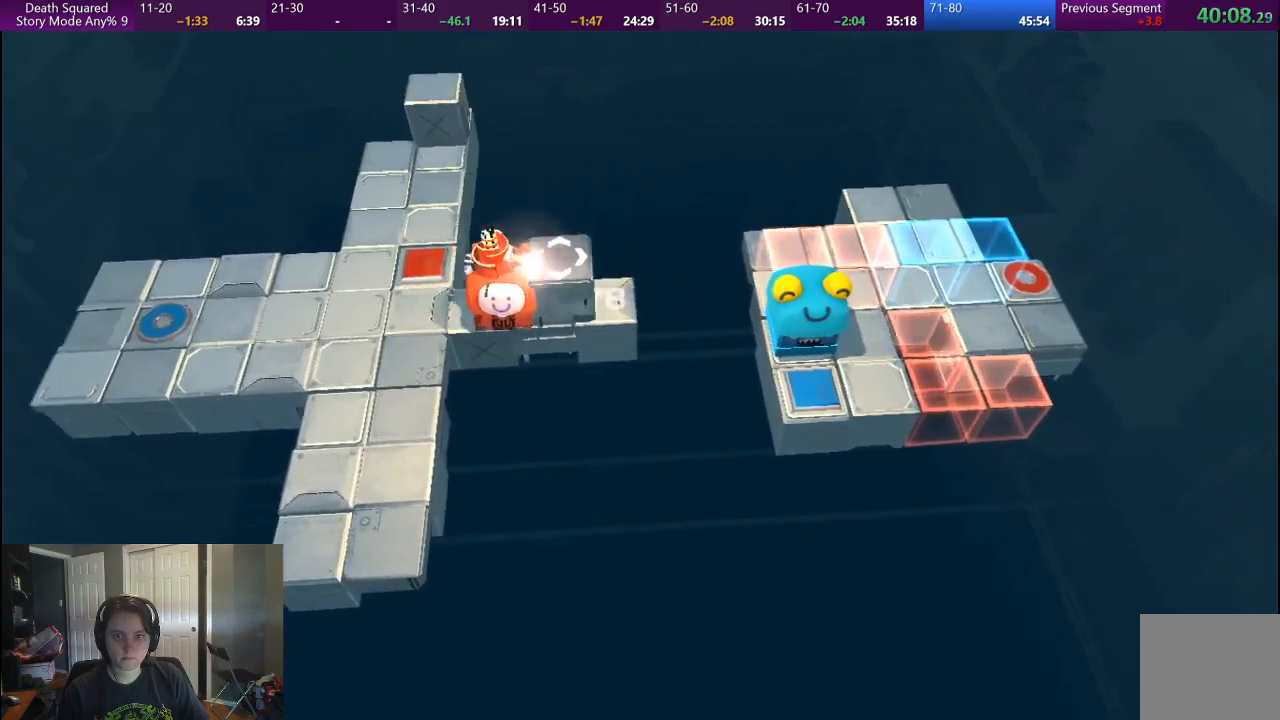
{"buttons": [], "left_stick": "left", "right_stick": "center", "events": [[317, "left_stick", "left"]]}
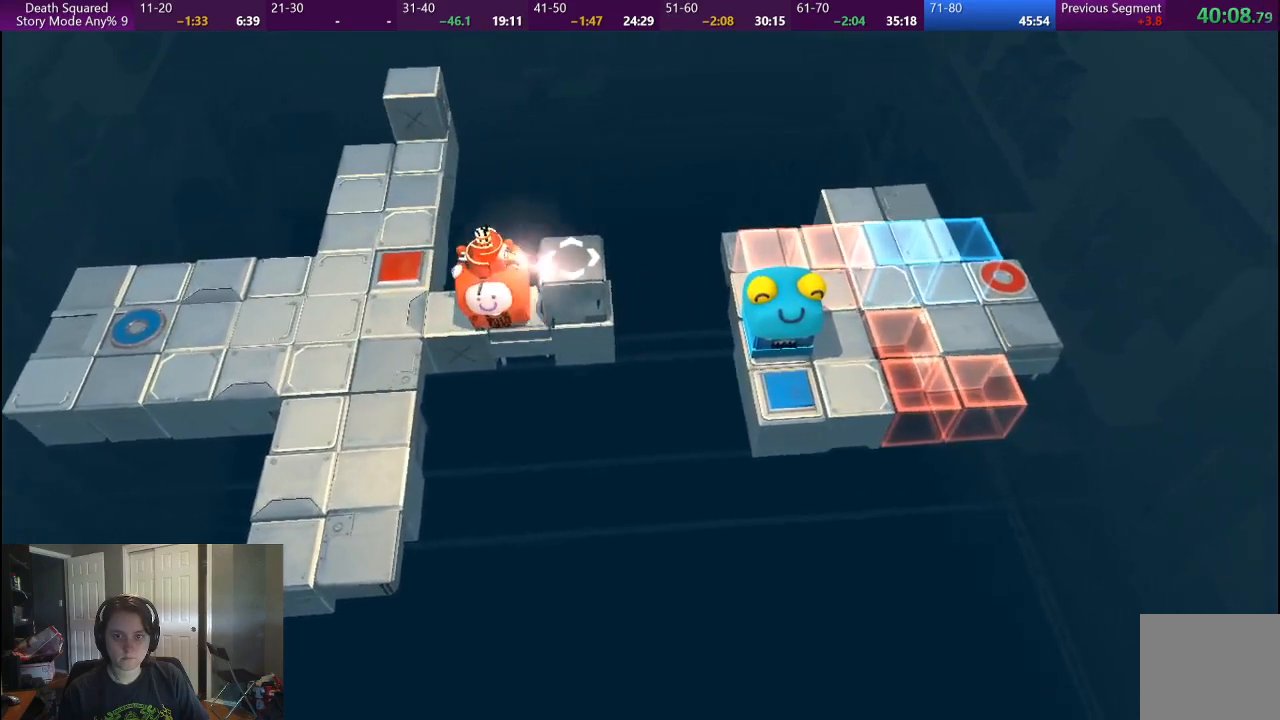
{"buttons": [], "left_stick": "left", "right_stick": "center", "events": []}
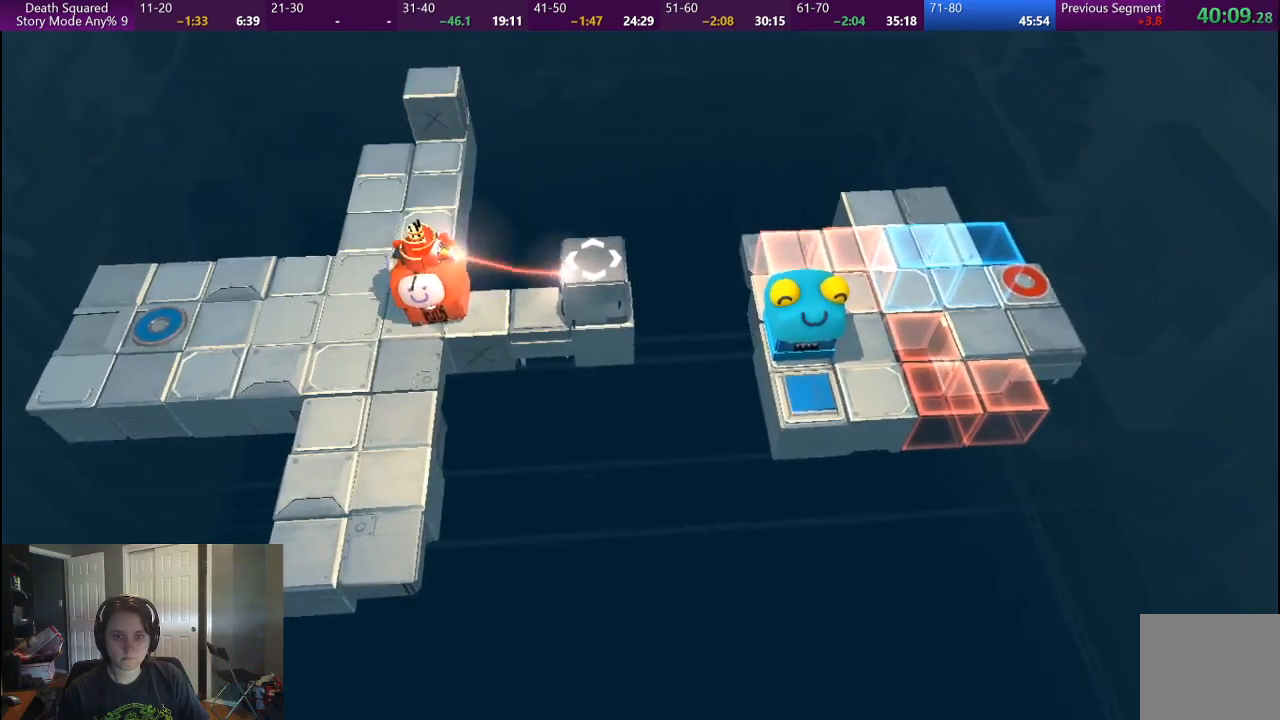
{"buttons": [], "left_stick": "center", "right_stick": "center", "events": [[100, "left_stick", "up"], [167, "left_stick", "center"]]}
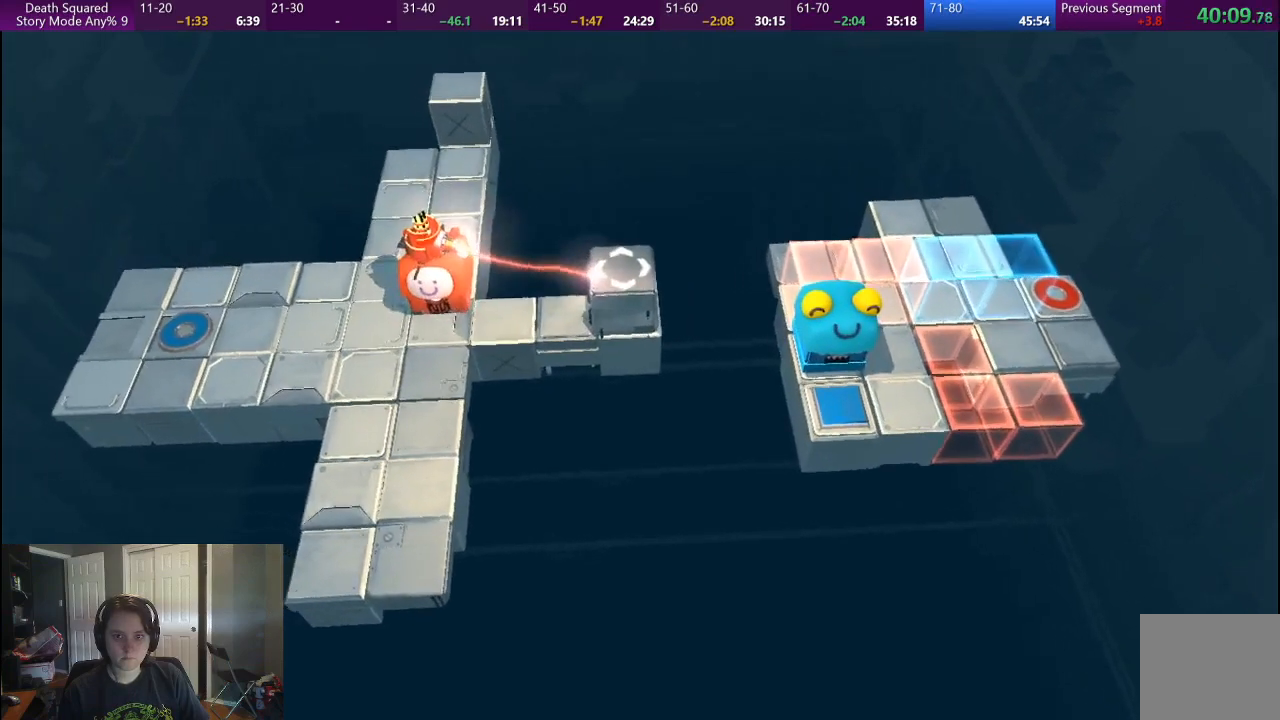
{"buttons": [], "left_stick": "center", "right_stick": "center", "events": [[50, "left_stick", "up"], [167, "left_stick", "up-right"], [283, "left_stick", "center"]]}
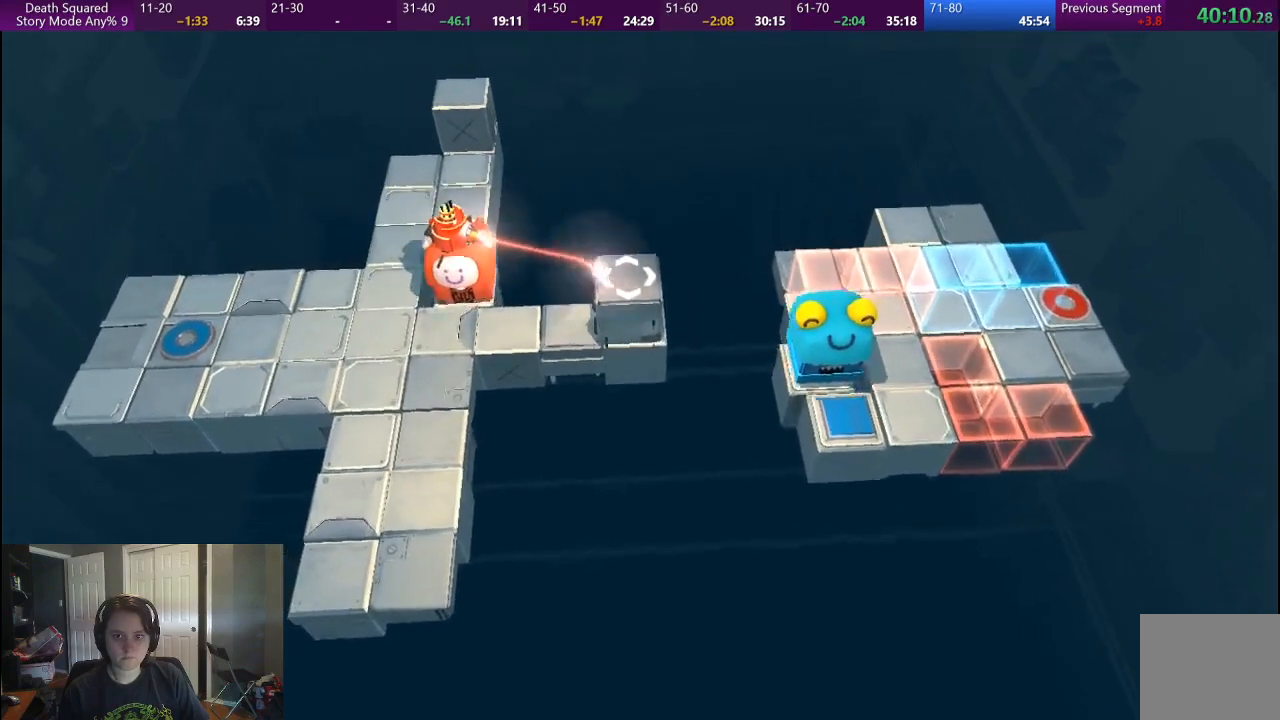
{"buttons": [], "left_stick": "center", "right_stick": "center", "events": []}